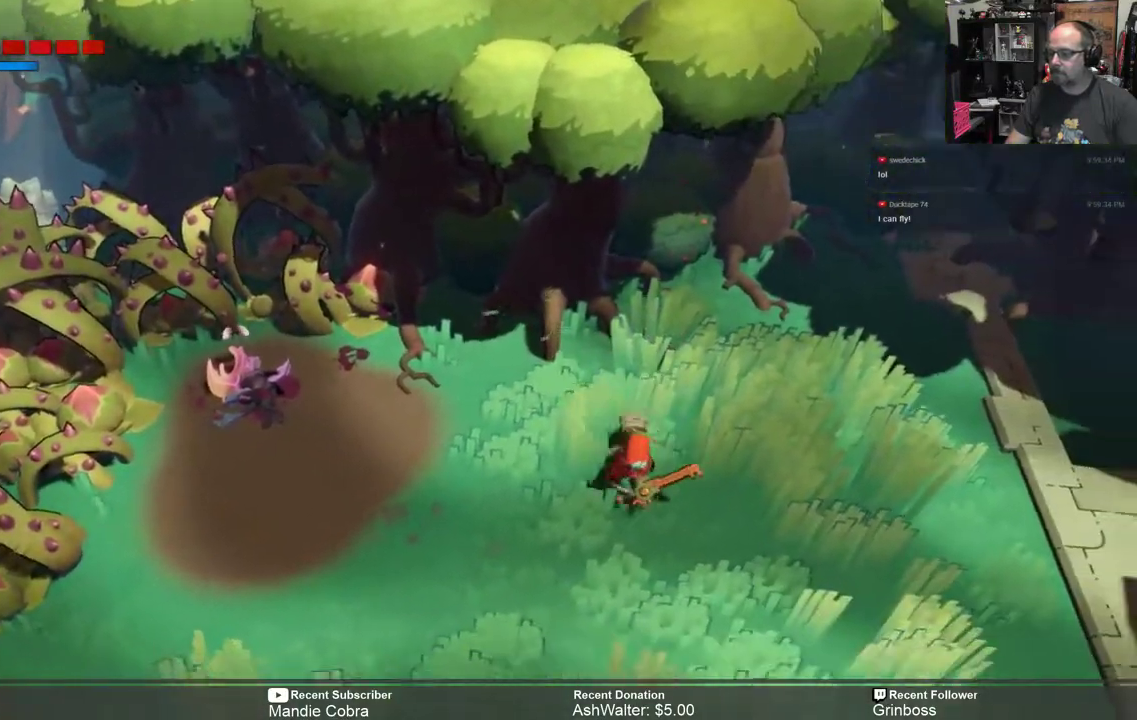
Gameplay with a controller (Xbox layout); each line is a JSON object with the inputs held at the frame after it (dt_ms = milliseconds from this image to that frame). "events" lists button and stick changes between this image and that frame as [ms after this image, input, new state], when the widget could be followed in between.
{"dt_ms": 500, "buttons": ["R2"], "left_stick": "down", "right_stick": "center", "events": []}
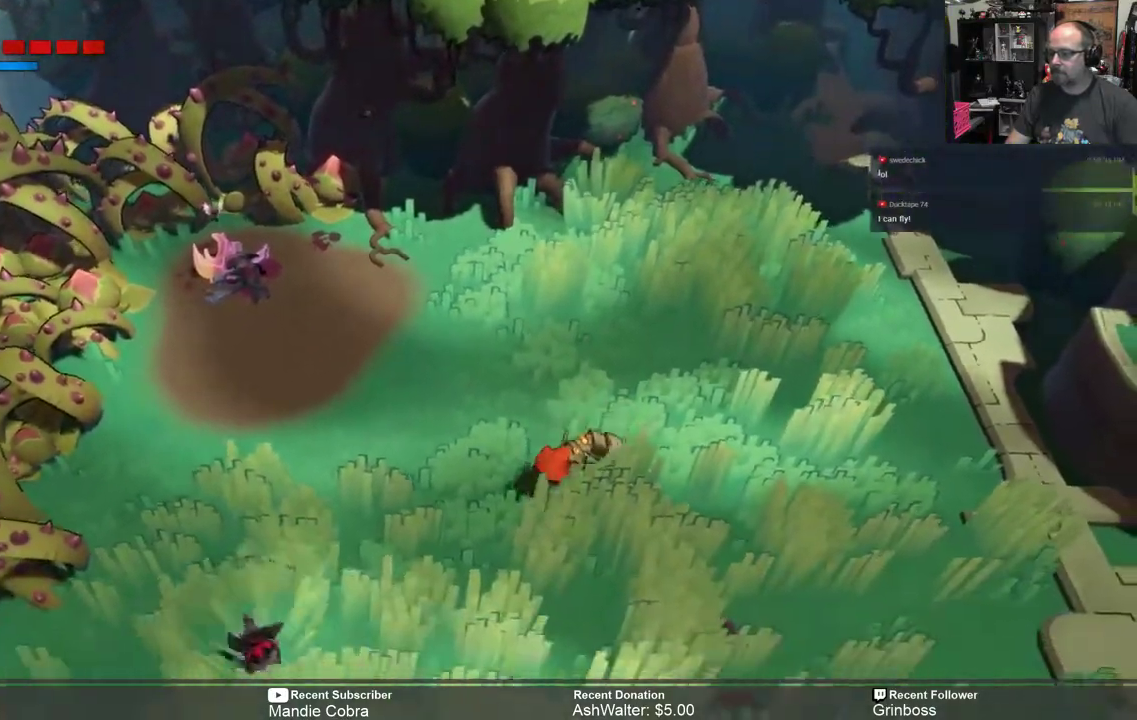
{"dt_ms": 500, "buttons": ["R2"], "left_stick": "left", "right_stick": "center", "events": [[67, "X", "down"], [167, "X", "up"], [250, "left_stick", "down-left"], [267, "X", "down"], [400, "X", "up"], [450, "left_stick", "left"]]}
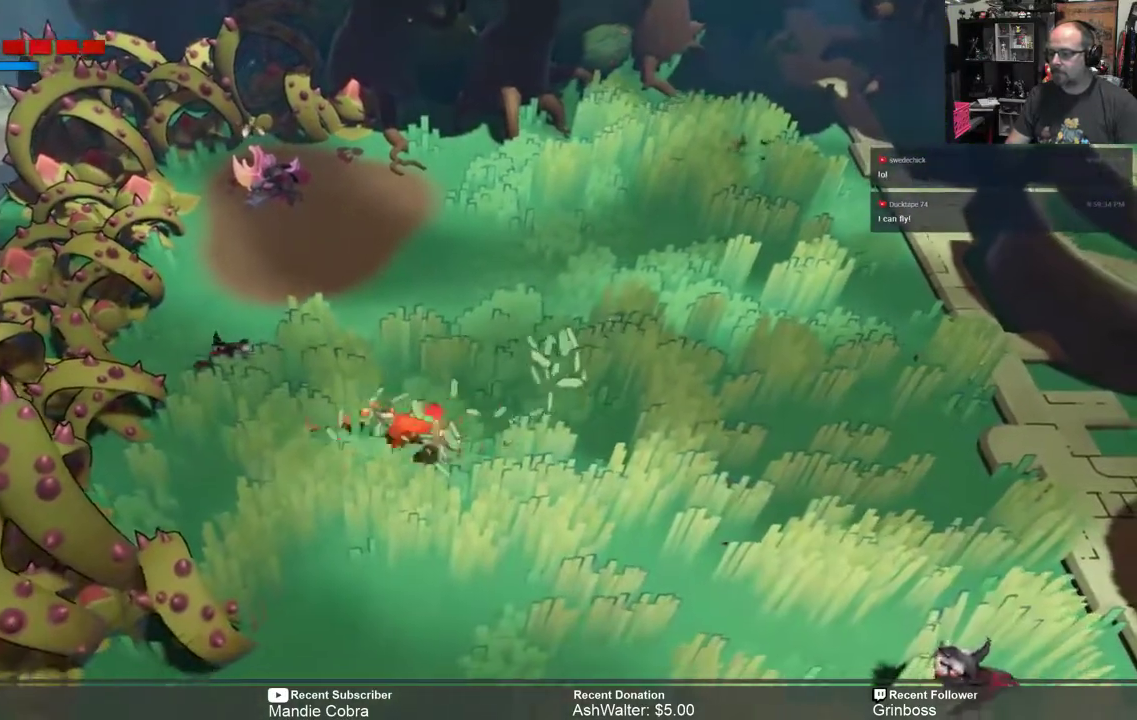
{"dt_ms": 500, "buttons": ["R2"], "left_stick": "up-left", "right_stick": "center", "events": [[200, "X", "down"], [283, "left_stick", "up-left"], [300, "X", "up"], [367, "X", "down"], [500, "X", "up"]]}
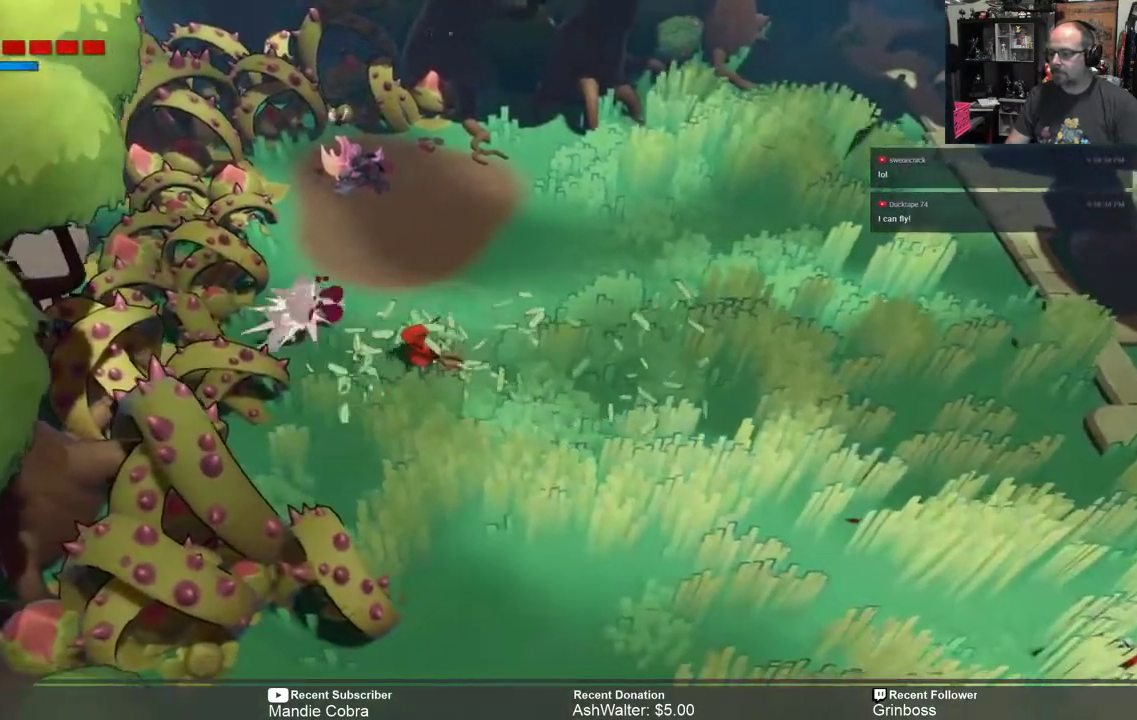
{"dt_ms": 500, "buttons": ["R2"], "left_stick": "right", "right_stick": "center", "events": [[217, "left_stick", "center"], [283, "left_stick", "right"]]}
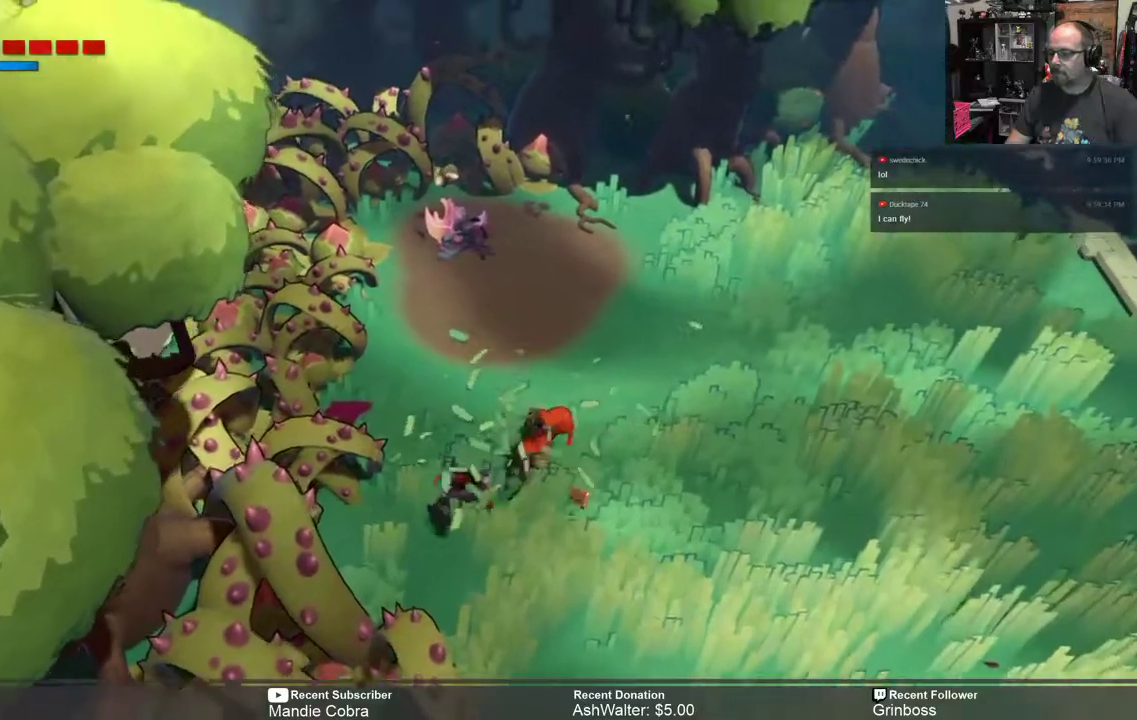
{"dt_ms": 500, "buttons": ["X", "R2"], "left_stick": "down-left", "right_stick": "center", "events": [[383, "left_stick", "down"], [450, "X", "down"], [467, "left_stick", "down-left"]]}
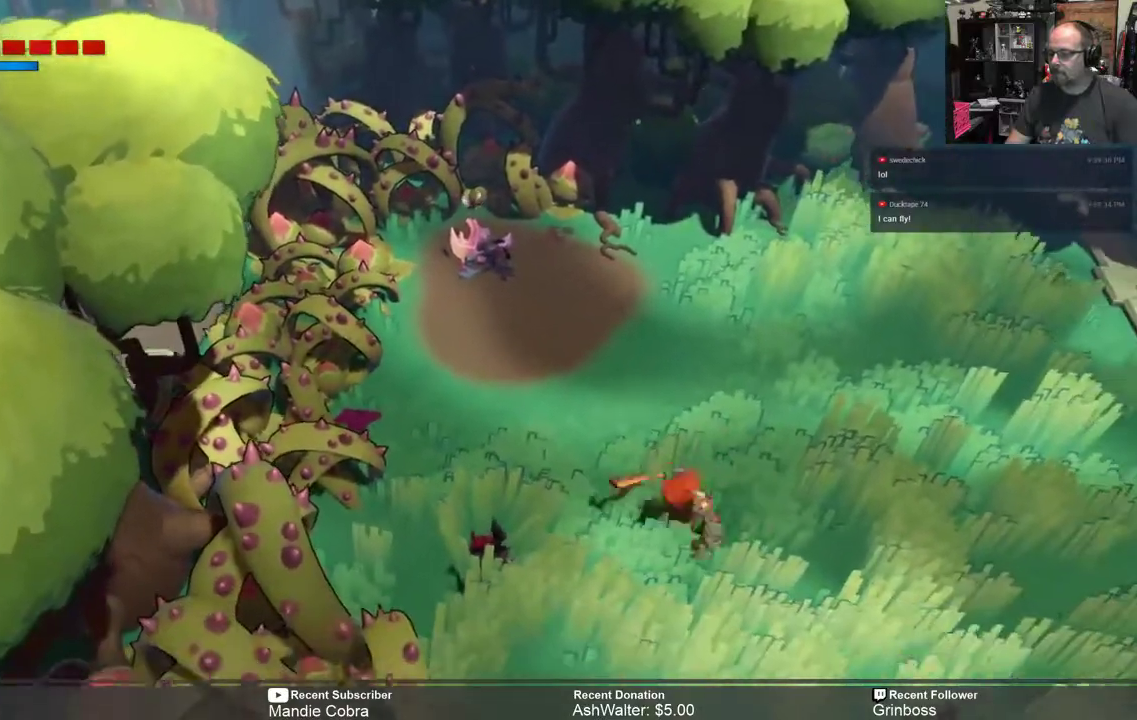
{"dt_ms": 500, "buttons": ["R2"], "left_stick": "right", "right_stick": "center", "events": [[83, "X", "up"], [183, "left_stick", "center"], [417, "left_stick", "right"]]}
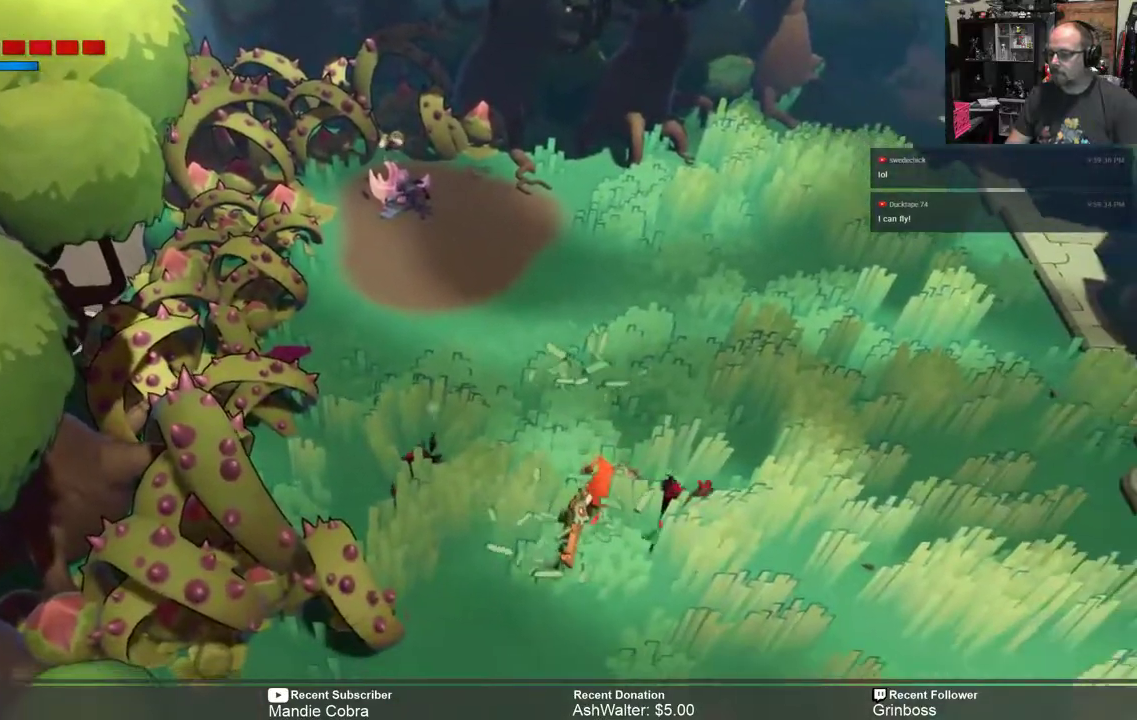
{"dt_ms": 500, "buttons": ["R2"], "left_stick": "right", "right_stick": "center", "events": [[217, "X", "down"], [350, "X", "up"], [417, "X", "down"], [500, "X", "up"]]}
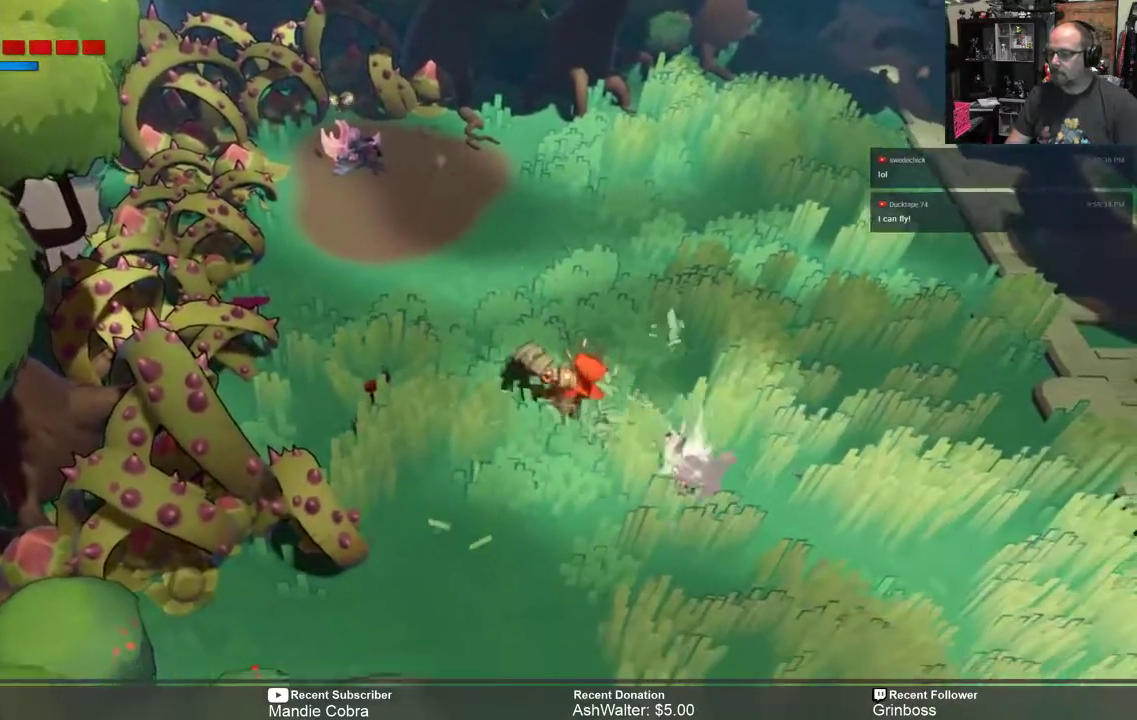
{"dt_ms": 500, "buttons": ["X", "R2"], "left_stick": "left", "right_stick": "center", "events": [[267, "left_stick", "left"], [433, "X", "down"]]}
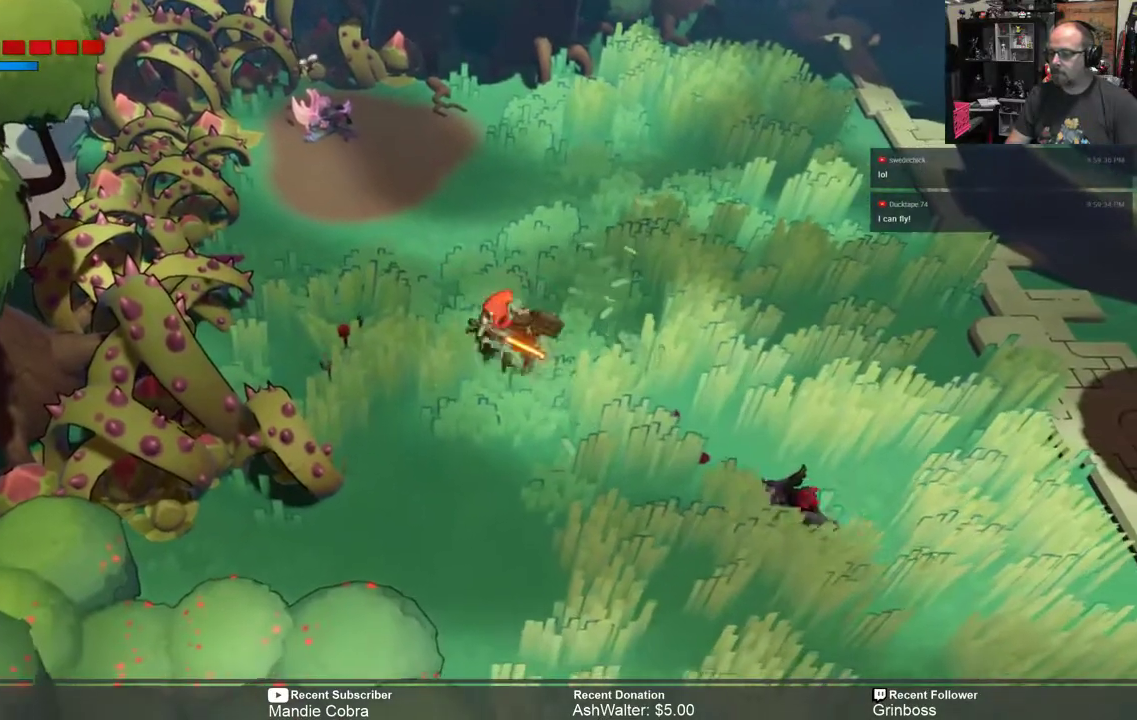
{"dt_ms": 500, "buttons": ["R2"], "left_stick": "center", "right_stick": "center", "events": [[33, "X", "up"], [100, "left_stick", "center"]]}
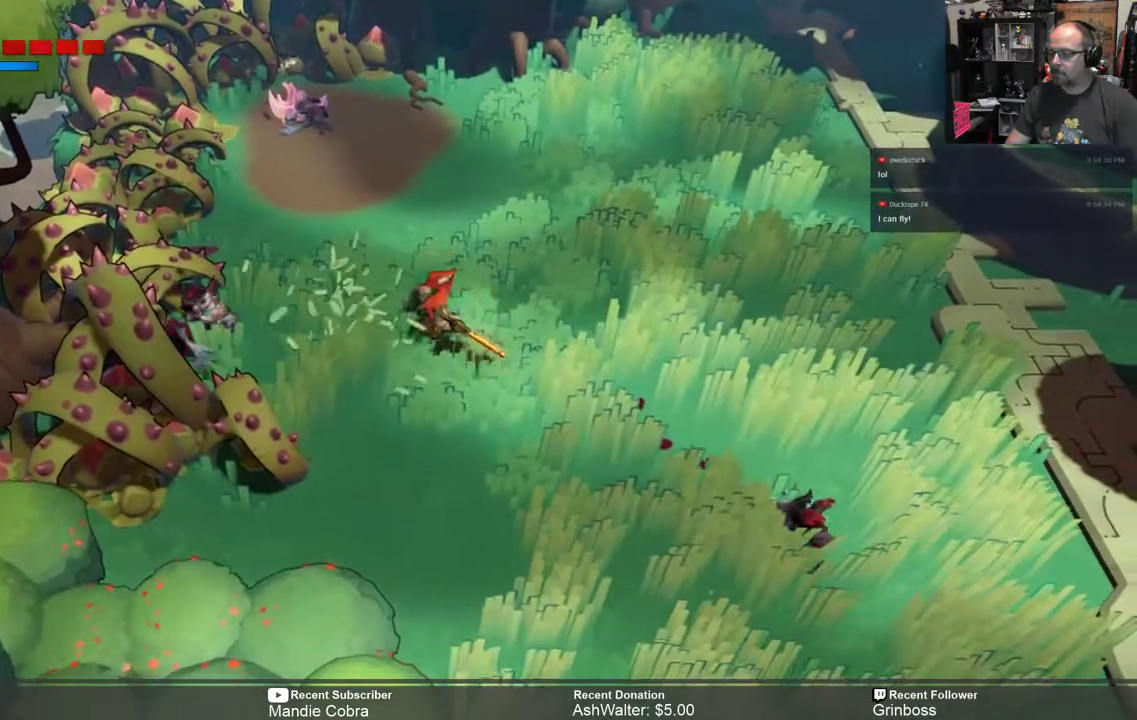
{"dt_ms": 500, "buttons": ["R2"], "left_stick": "down-right", "right_stick": "center", "events": [[33, "left_stick", "right"], [250, "left_stick", "down-right"], [367, "X", "down"], [500, "X", "up"]]}
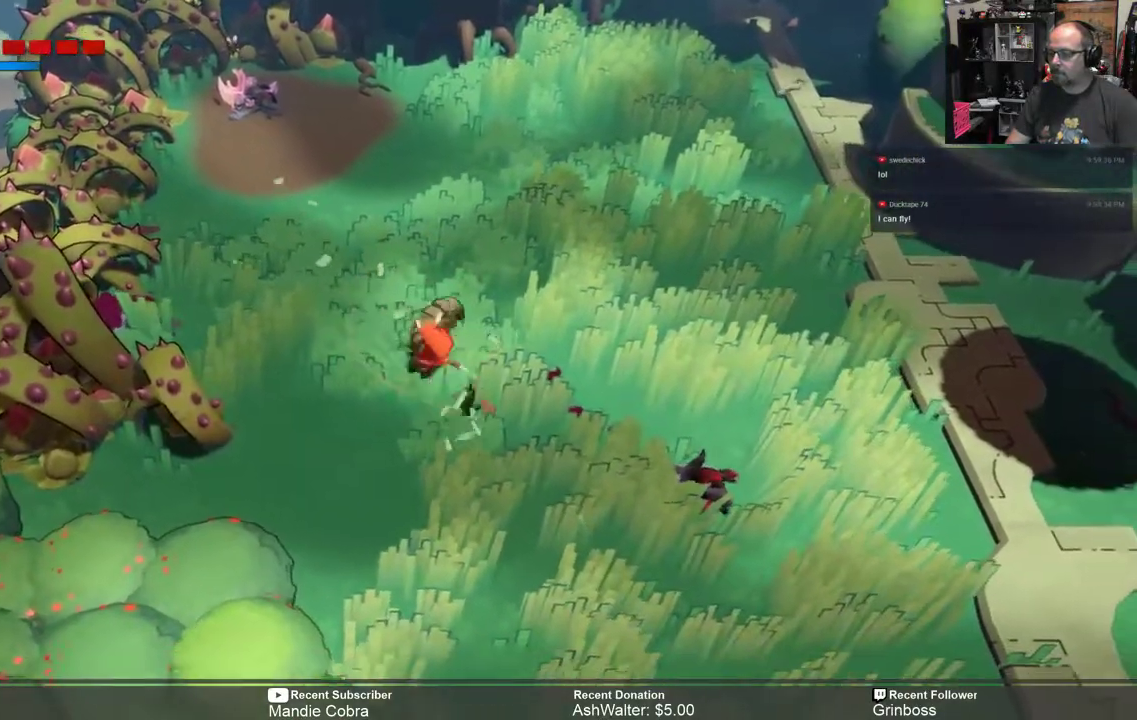
{"dt_ms": 500, "buttons": ["R2"], "left_stick": "down-right", "right_stick": "center", "events": [[350, "X", "down"], [483, "X", "up"]]}
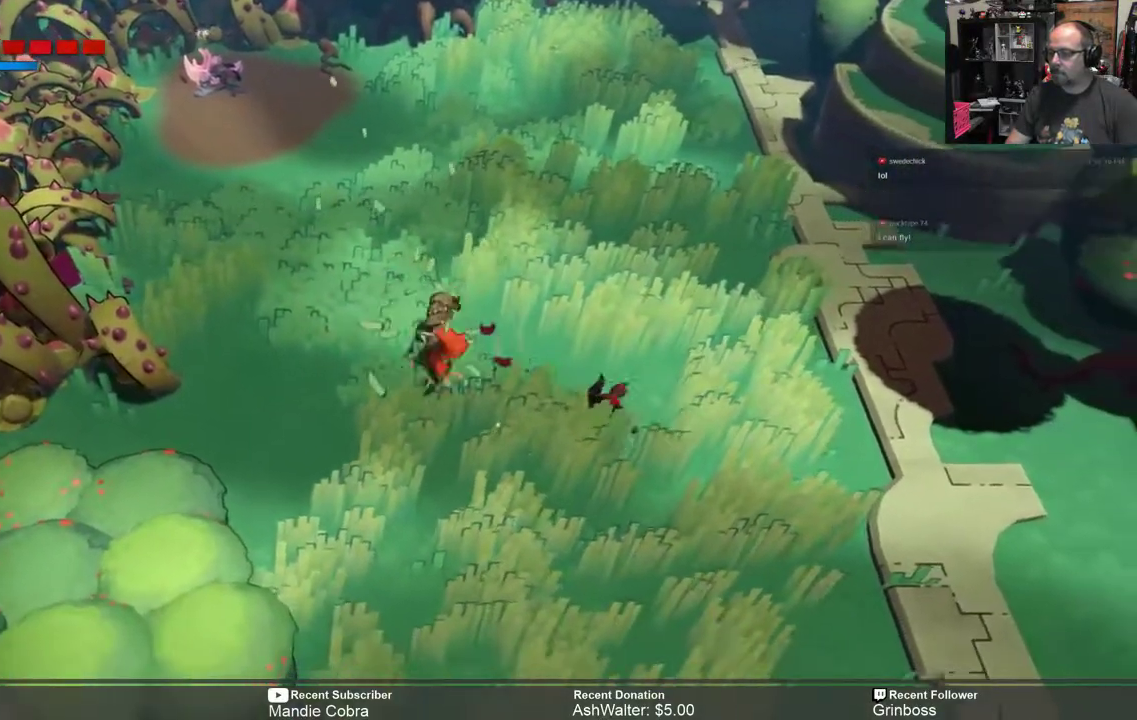
{"dt_ms": 500, "buttons": ["R2"], "left_stick": "down-right", "right_stick": "center", "events": [[350, "X", "down"], [450, "X", "up"]]}
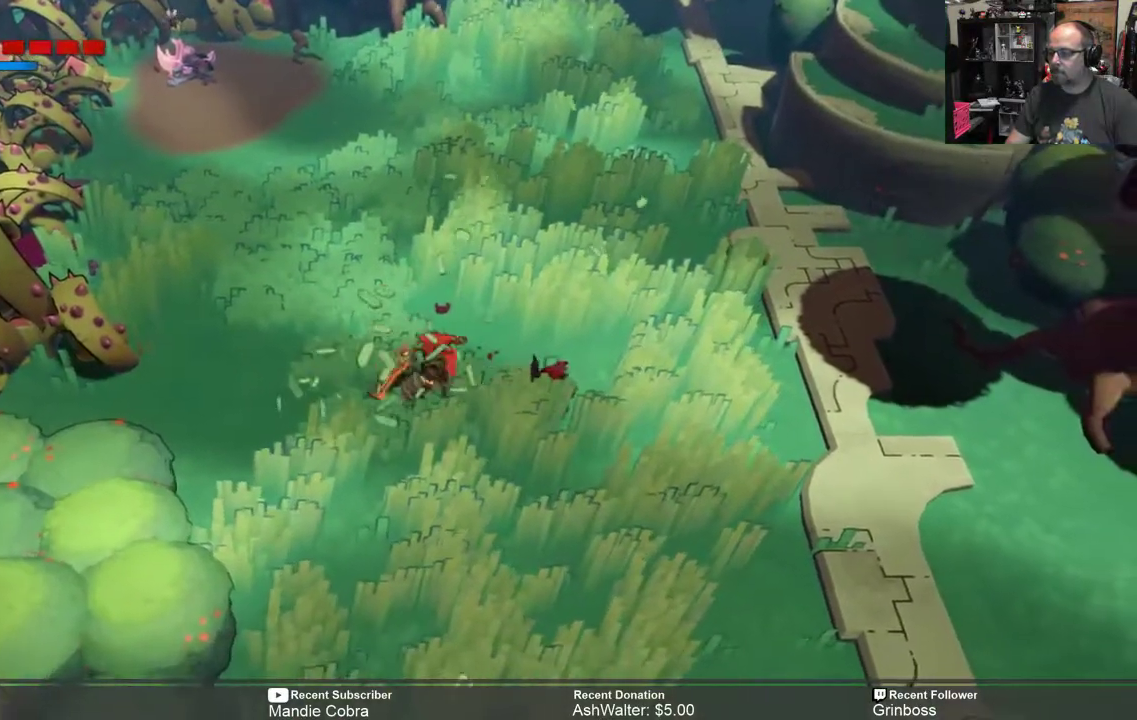
{"dt_ms": 500, "buttons": ["R2"], "left_stick": "right", "right_stick": "center", "events": [[217, "left_stick", "right"]]}
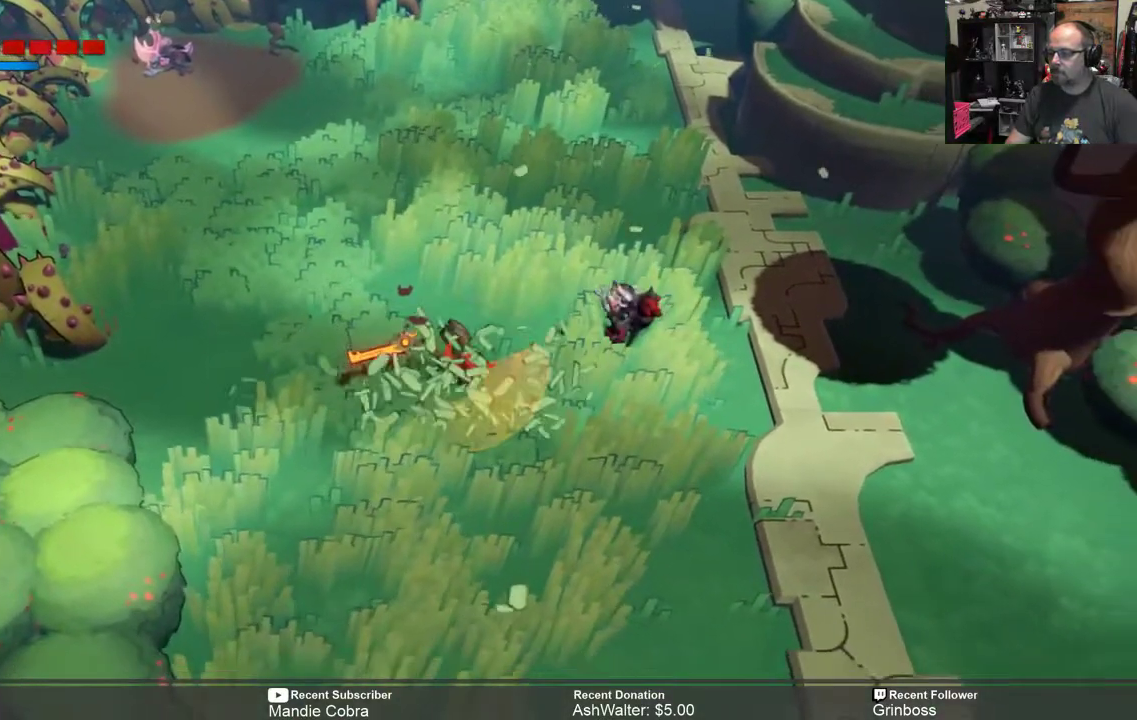
{"dt_ms": 500, "buttons": ["R2"], "left_stick": "up-right", "right_stick": "center", "events": [[117, "X", "down"], [233, "left_stick", "up-right"], [283, "X", "up"]]}
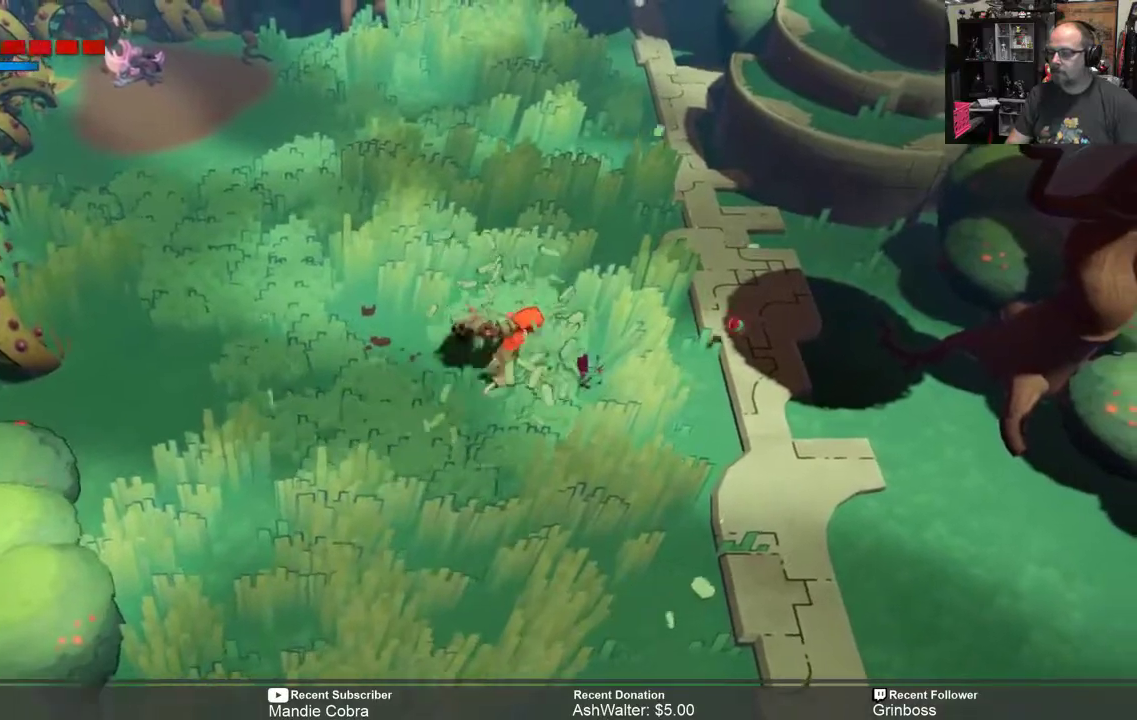
{"dt_ms": 500, "buttons": [], "left_stick": "center", "right_stick": "center", "events": [[67, "left_stick", "up"], [167, "left_stick", "center"], [333, "left_stick", "left"], [433, "R2", "up"], [467, "left_stick", "center"]]}
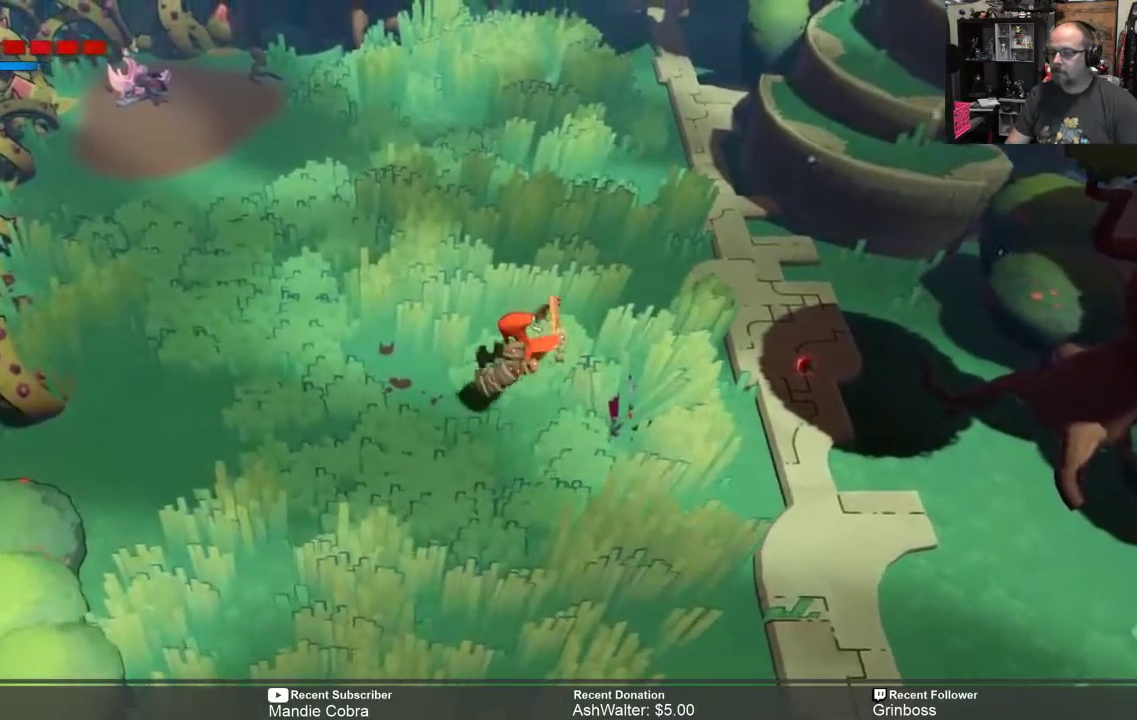
{"dt_ms": 500, "buttons": [], "left_stick": "center", "right_stick": "center", "events": []}
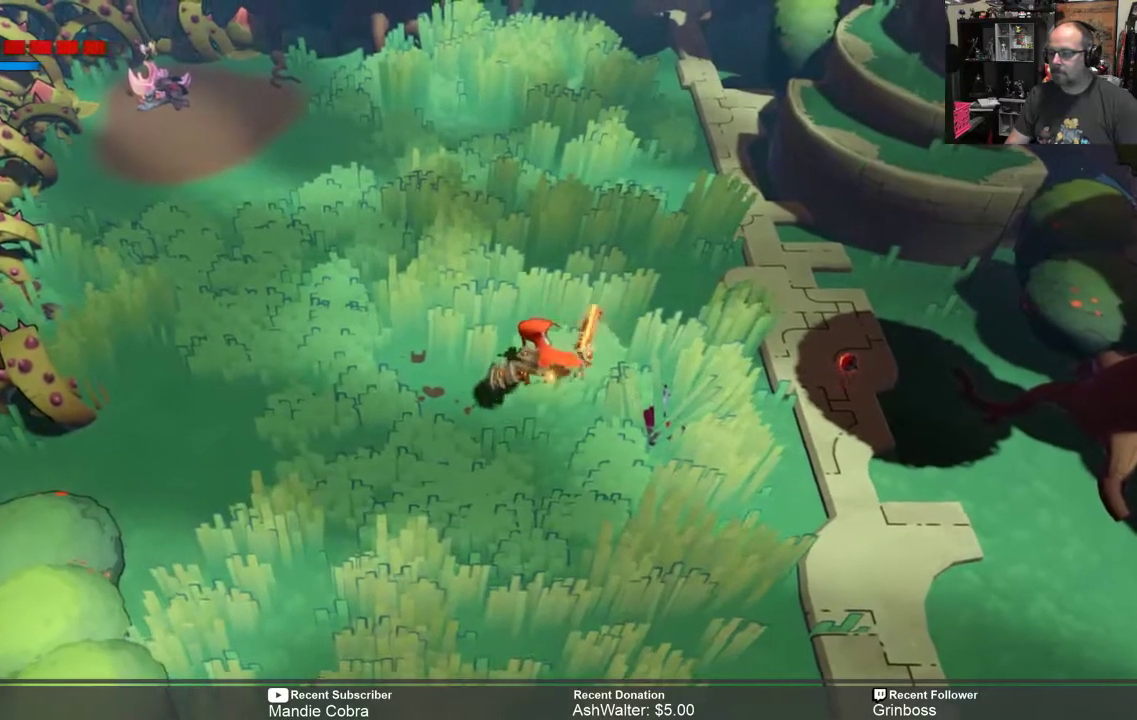
{"dt_ms": 500, "buttons": [], "left_stick": "right", "right_stick": "center", "events": [[67, "left_stick", "right"]]}
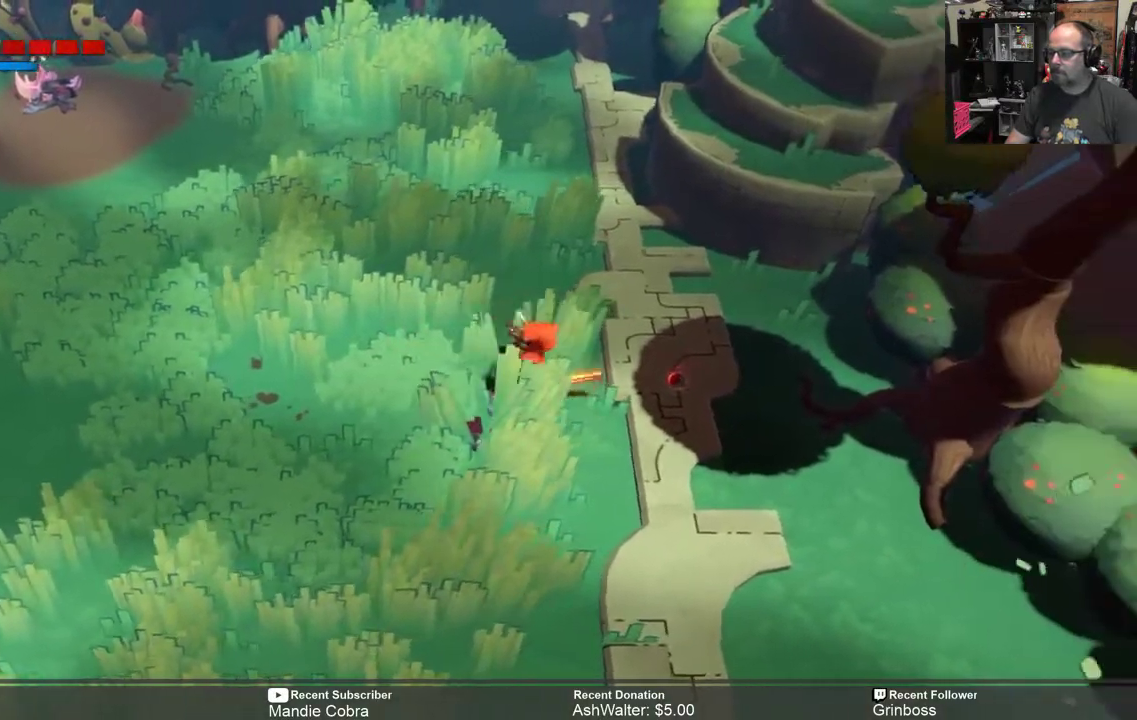
{"dt_ms": 500, "buttons": [], "left_stick": "left", "right_stick": "center", "events": [[100, "left_stick", "down-right"], [283, "left_stick", "down-left"], [417, "left_stick", "left"]]}
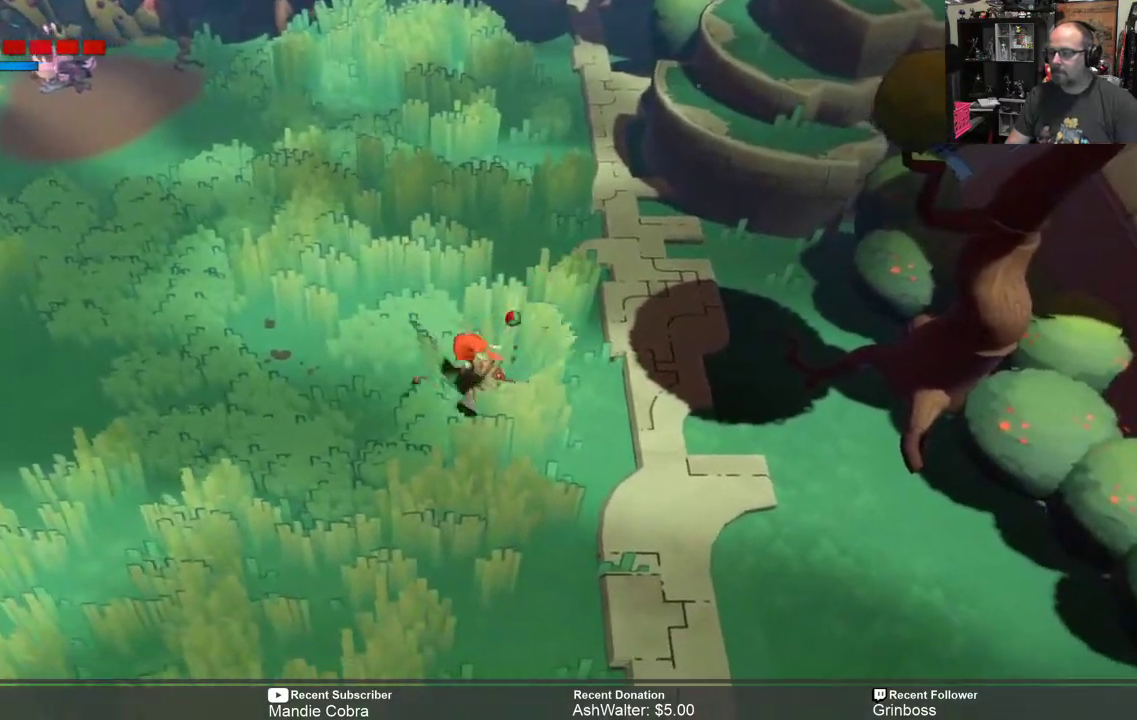
{"dt_ms": 500, "buttons": [], "left_stick": "left", "right_stick": "center", "events": []}
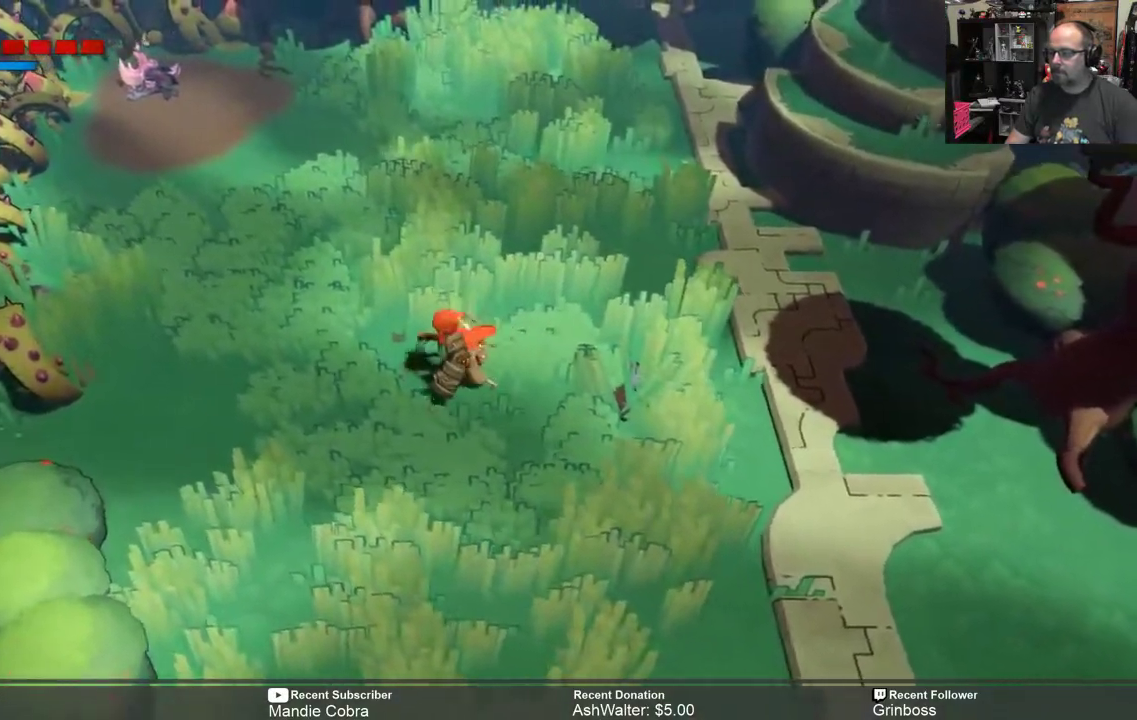
{"dt_ms": 500, "buttons": [], "left_stick": "up-left", "right_stick": "center", "events": [[83, "left_stick", "up-left"]]}
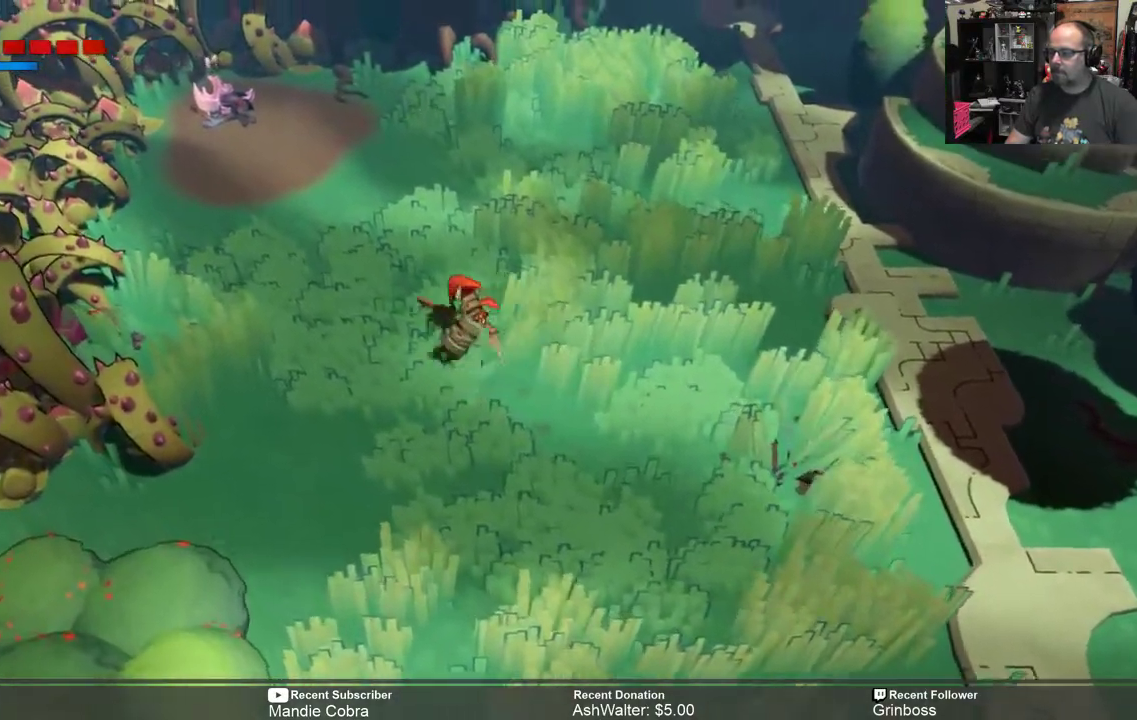
{"dt_ms": 500, "buttons": [], "left_stick": "up-left", "right_stick": "center", "events": []}
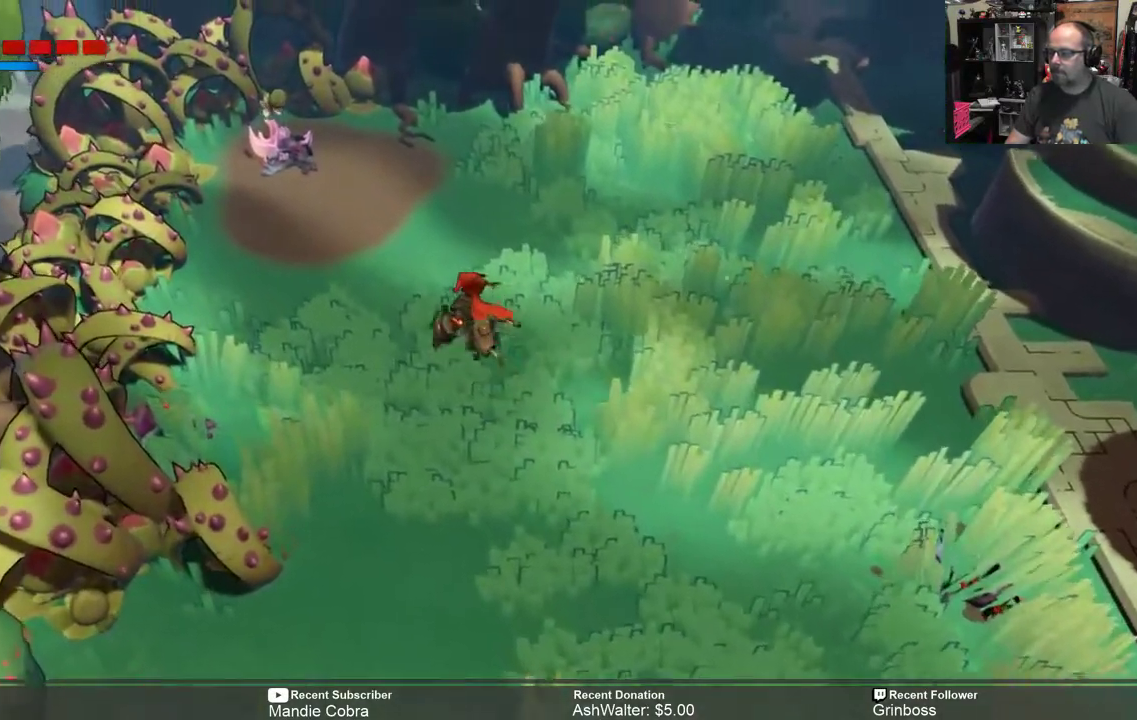
{"dt_ms": 500, "buttons": [], "left_stick": "up-left", "right_stick": "center", "events": []}
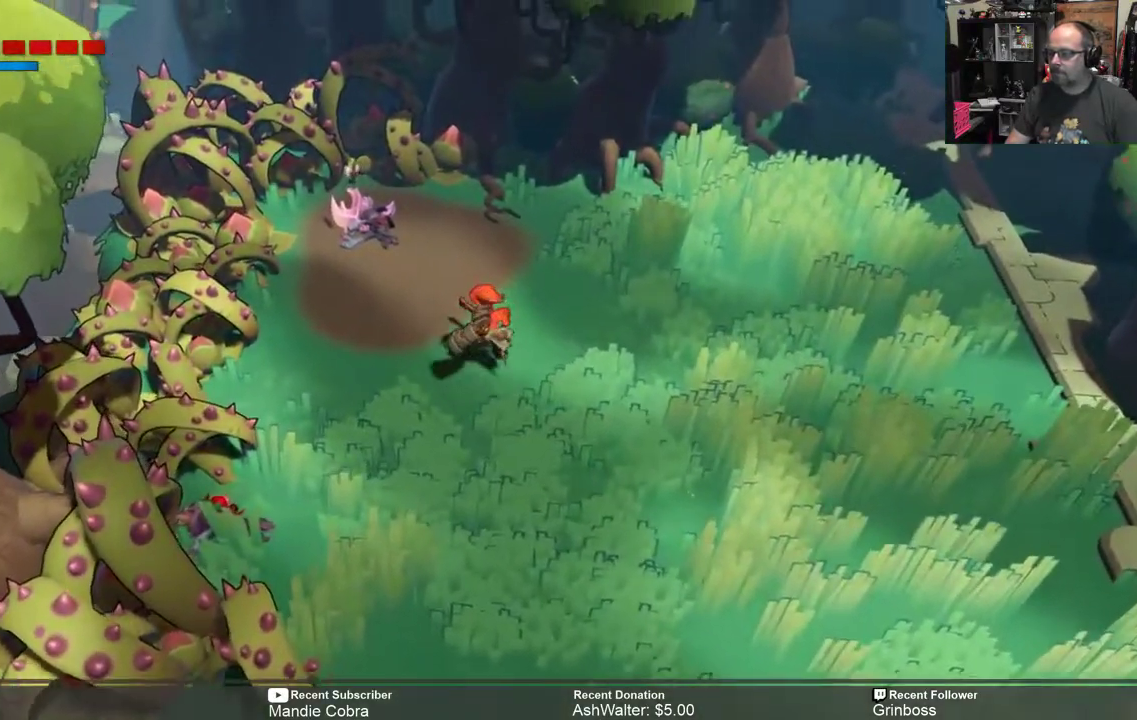
{"dt_ms": 1000, "buttons": [], "left_stick": "center", "right_stick": "center"}
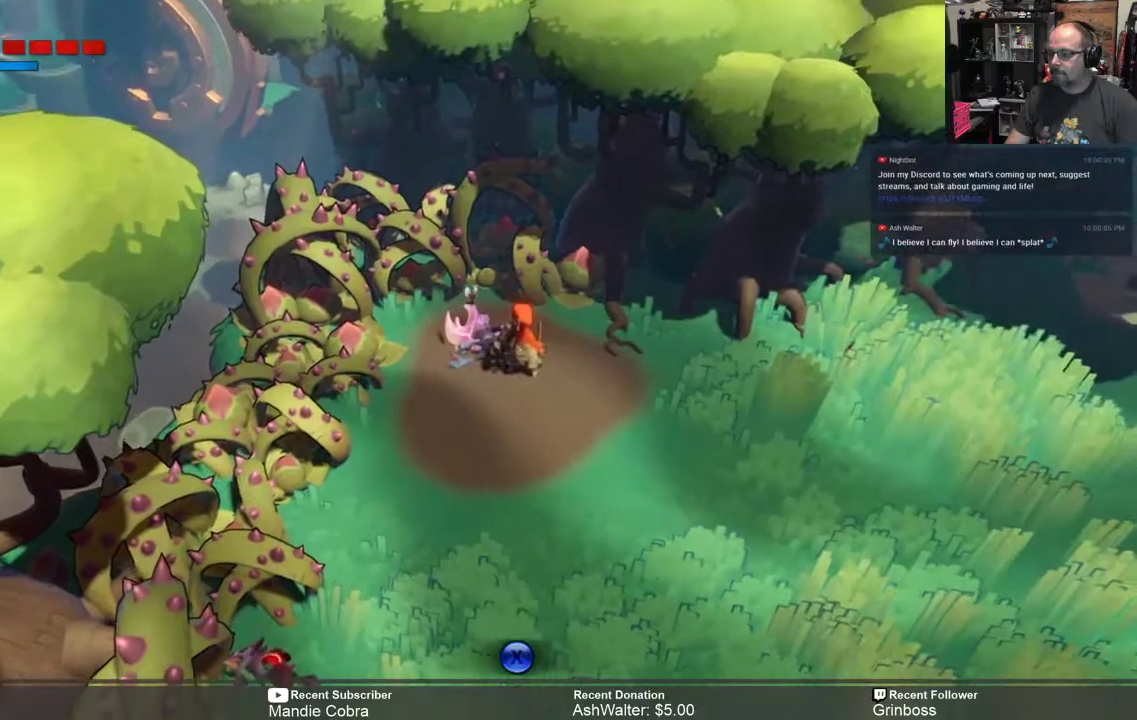
{"dt_ms": 500, "buttons": [], "left_stick": "center", "right_stick": "center", "events": [[117, "X", "down"], [217, "X", "up"]]}